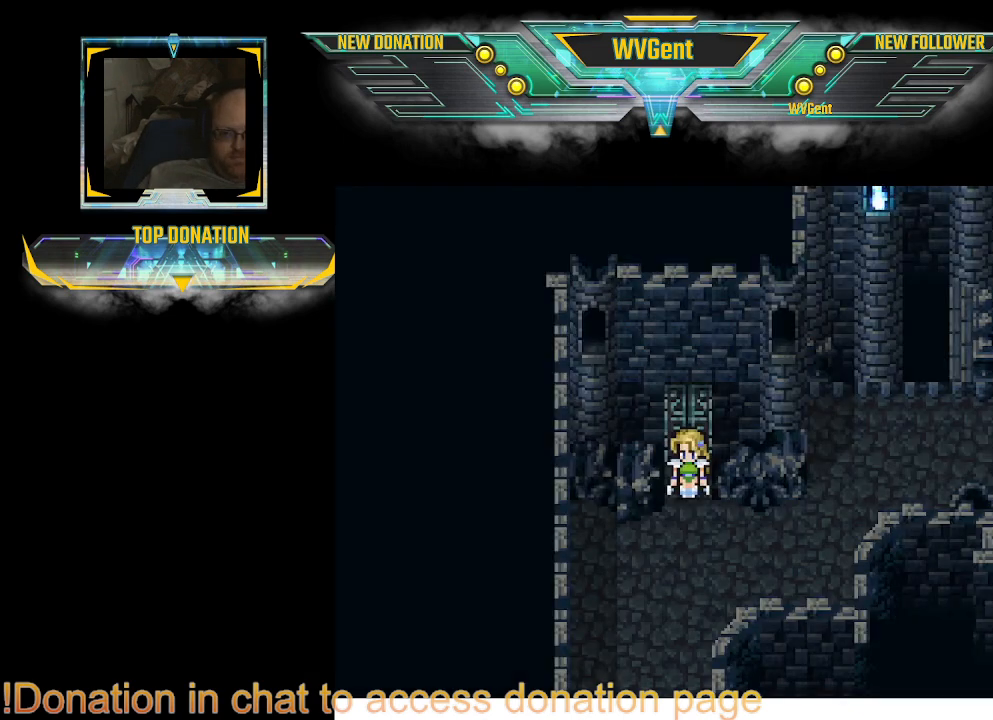
Gameplay with a controller (PlayStation layout); each line is a JSON object with the inputs held at the frame after it. "events" lists button and stick changes between this image and that frame as [ms after this image, input, new state], when the widget could be followed in between. Not read: L3 R3.
{"buttons": [], "left_stick": "right", "right_stick": "center", "events": [[133, "left_stick", "down-right"], [267, "left_stick", "right"]]}
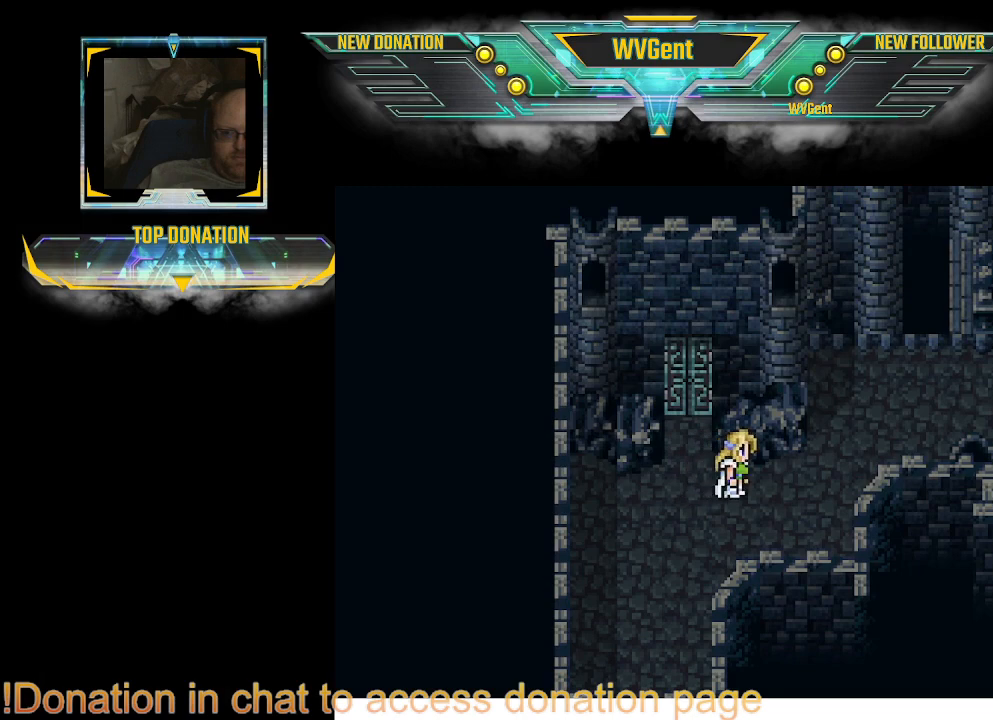
{"buttons": [], "left_stick": "right", "right_stick": "center", "events": []}
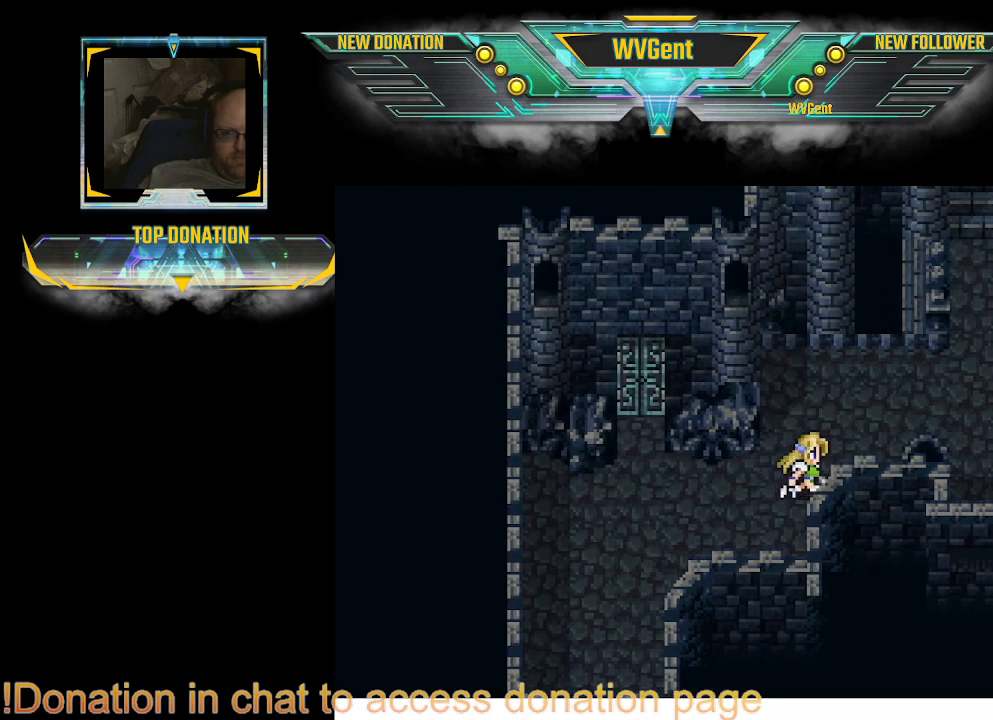
{"buttons": [], "left_stick": "right", "right_stick": "center", "events": []}
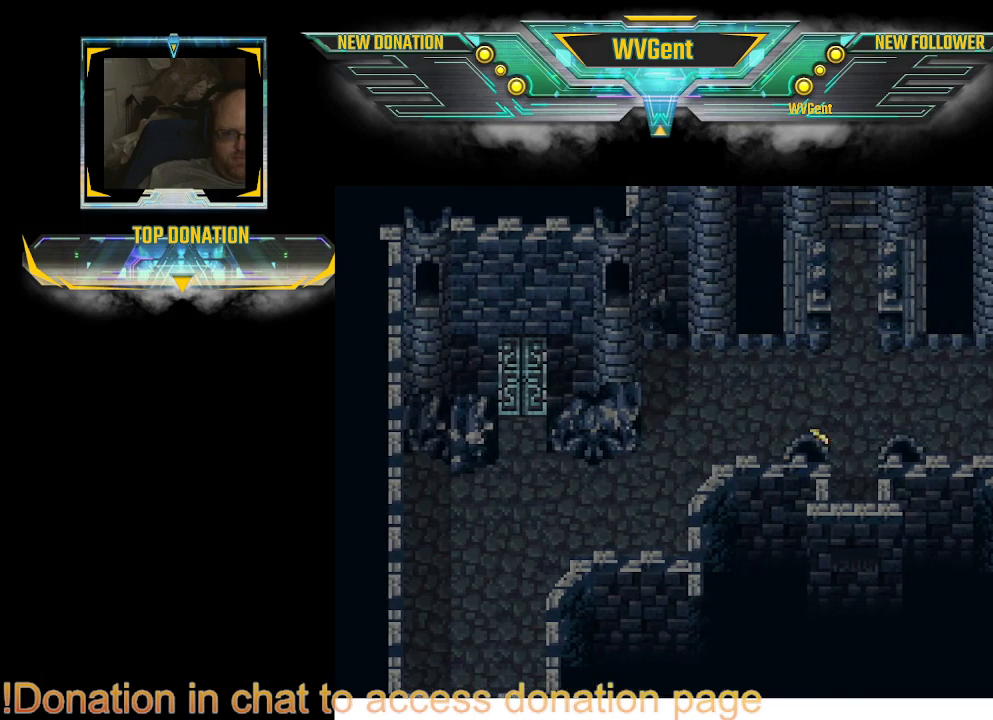
{"buttons": [], "left_stick": "right", "right_stick": "center", "events": []}
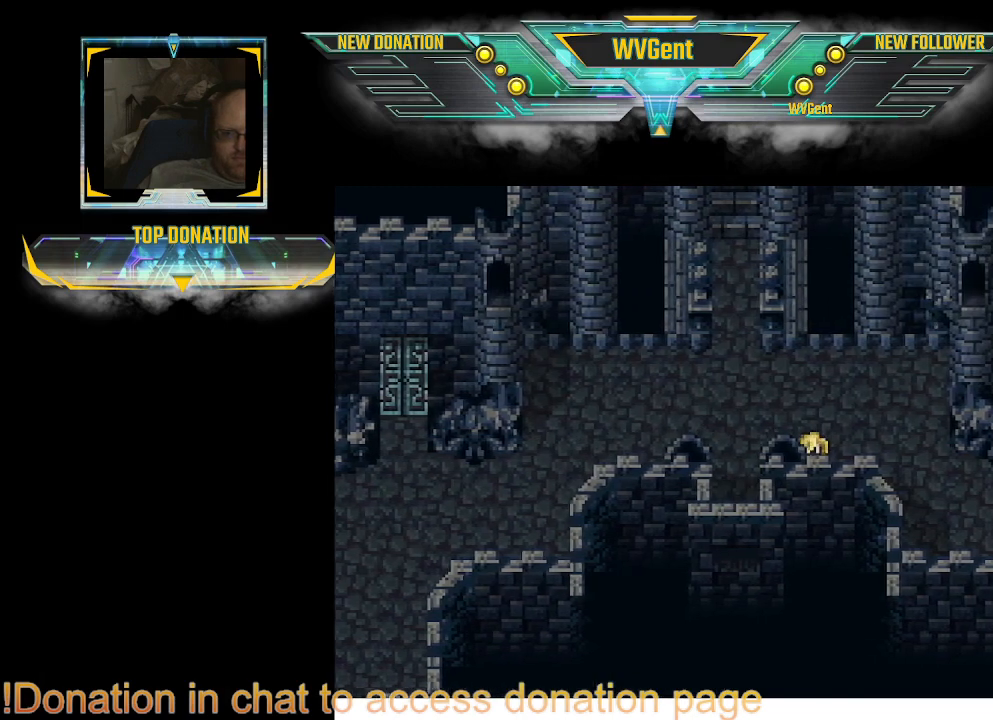
{"buttons": [], "left_stick": "right", "right_stick": "center", "events": []}
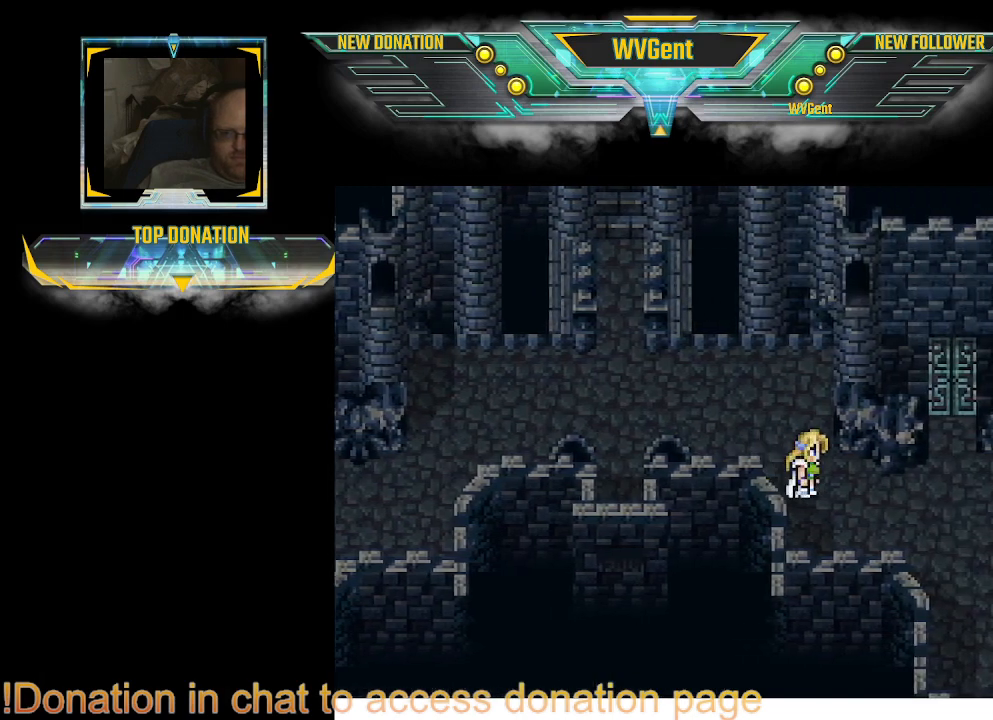
{"buttons": [], "left_stick": "up-right", "right_stick": "center", "events": [[400, "left_stick", "up-right"]]}
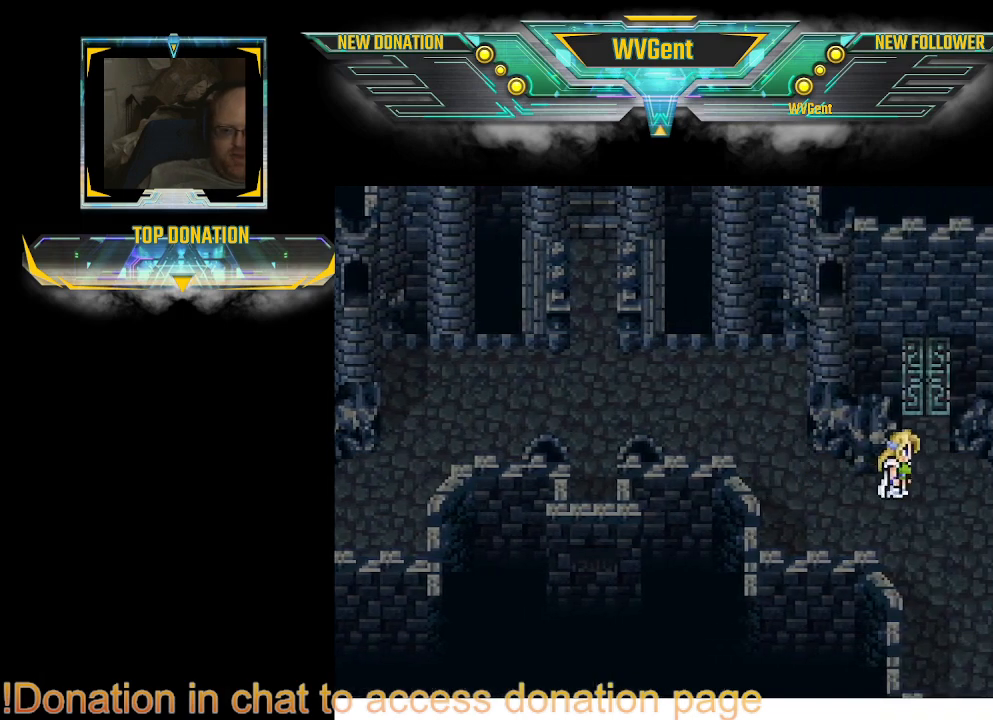
{"buttons": [], "left_stick": "up", "right_stick": "center", "events": [[33, "left_stick", "up"]]}
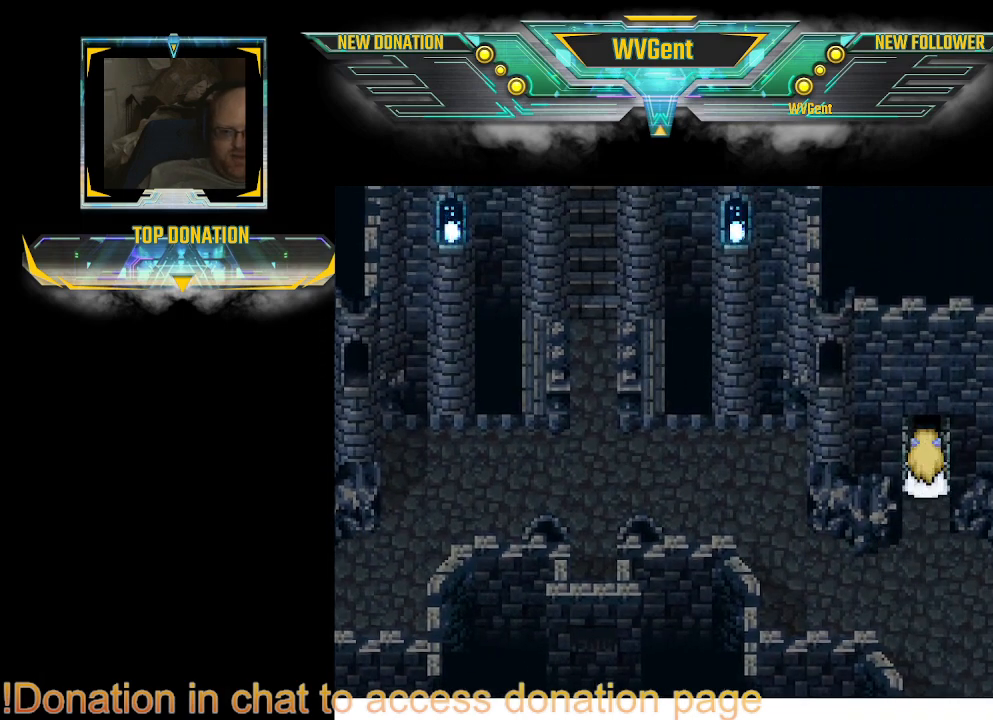
{"buttons": [], "left_stick": "up", "right_stick": "center", "events": []}
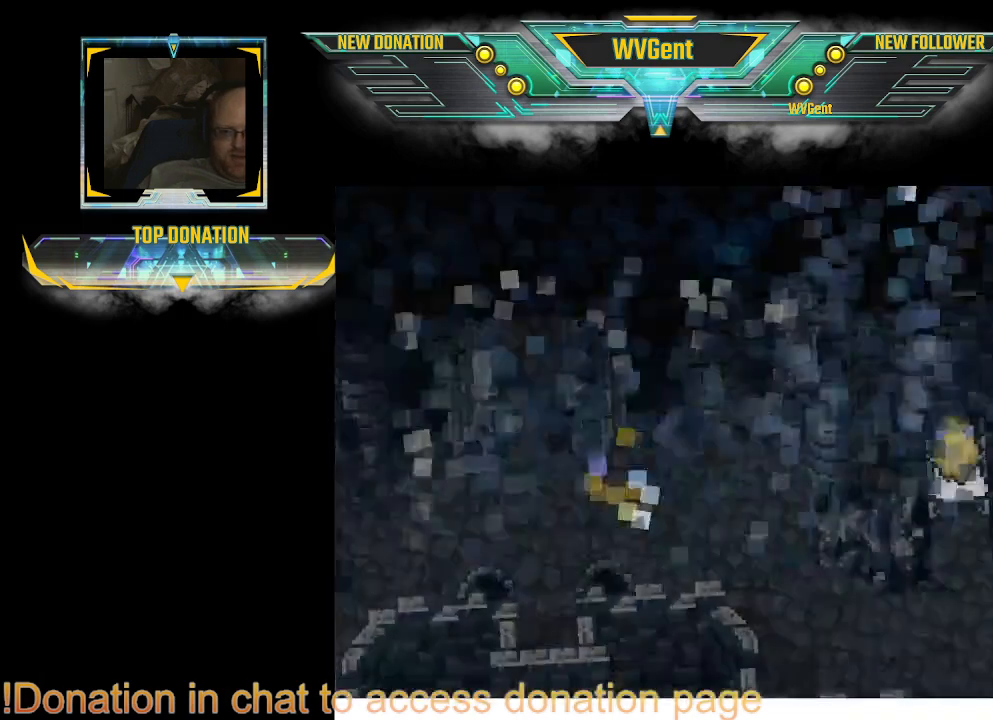
{"buttons": [], "left_stick": "center", "right_stick": "center", "events": [[100, "left_stick", "center"]]}